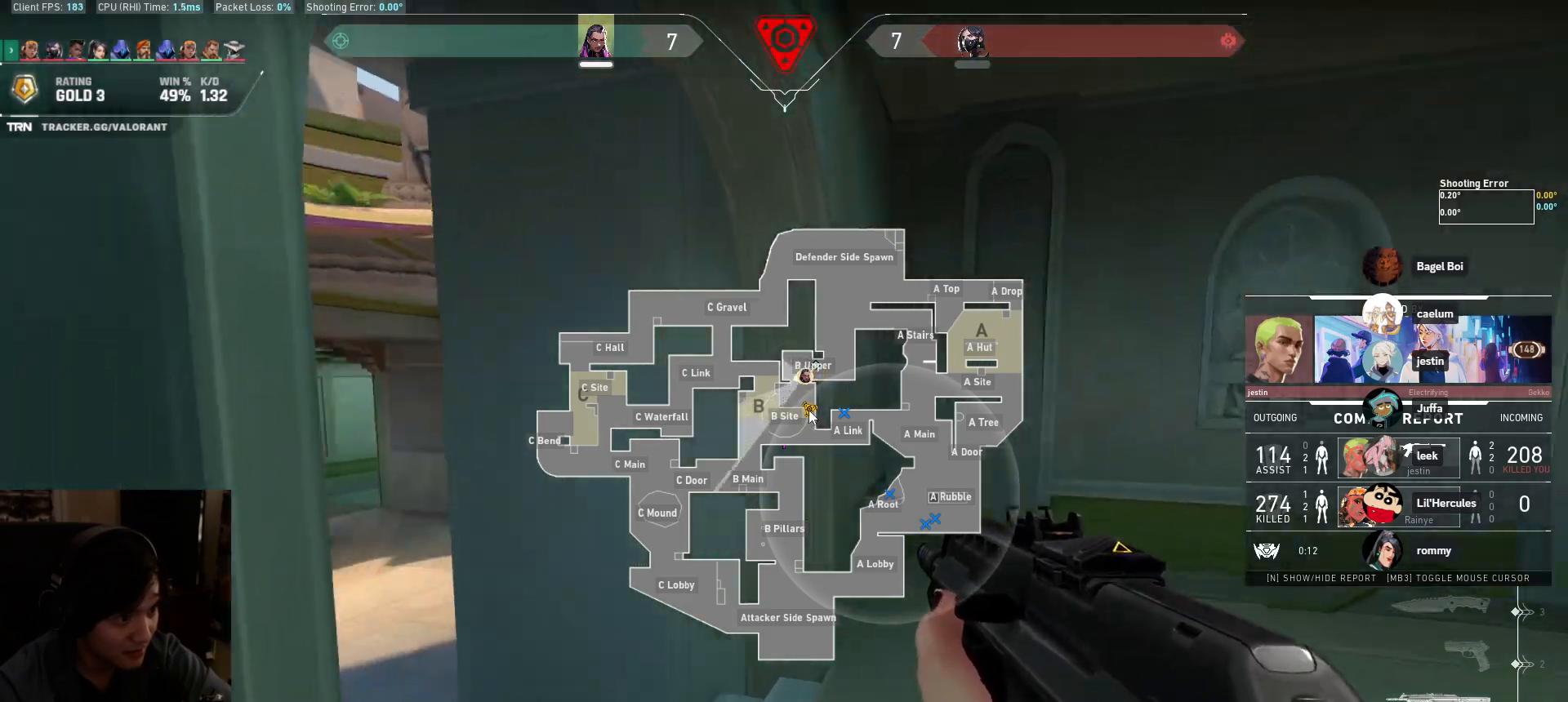
Gameplay with keyboard and mouse; each line is a JSON object with the keys and mouse buttons held at the frame after it. "events" lists presses ("down") and releases ("up") of "a", "ctrl", "d", "e", "q", "s", "shift", "space", "w", "mouse_left", "mouse_wheel", "mouse_right", "mouse_mb4" and "mouse_mb5" between this image and that frame as [ms after this image, input, new state], when the widget could be followed in between. "mouse_left", "mouse_wheel", "mouse_right", "mouse_mb4", "mouse_mb5" = the "left", "wheel", "right", "mb4", "mb5" buttons of the "mouse" list. No other keys are recorded. "wheel" means that the mouse wheel is clicked or scrolled. Mouse movement is not recorded.
{"keys": [], "mouse": [], "events": [[83, "mouse_left", "down"], [233, "mouse_left", "up"]]}
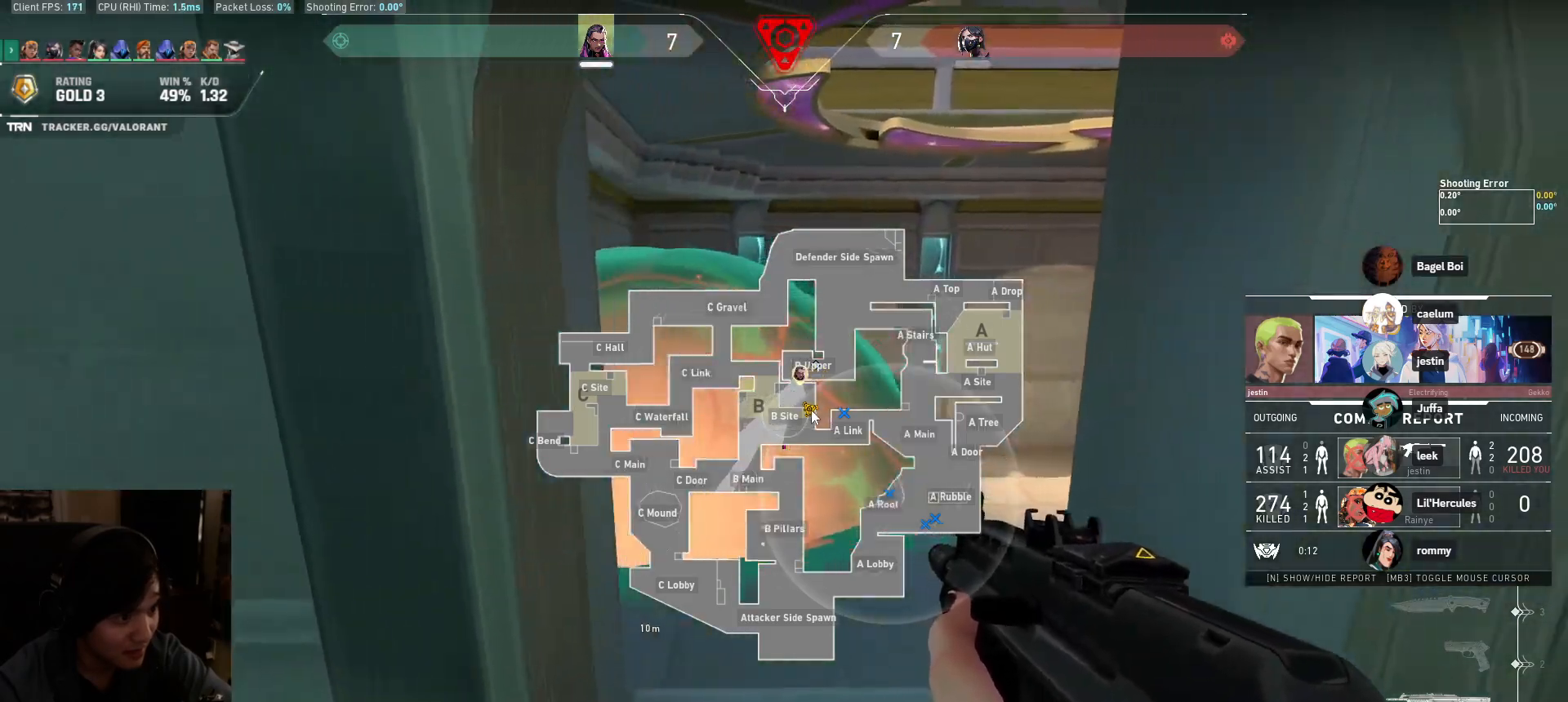
{"keys": [], "mouse": [], "events": [[50, "mouse_left", "down"], [183, "mouse_left", "up"], [317, "mouse_left", "down"], [433, "mouse_left", "up"]]}
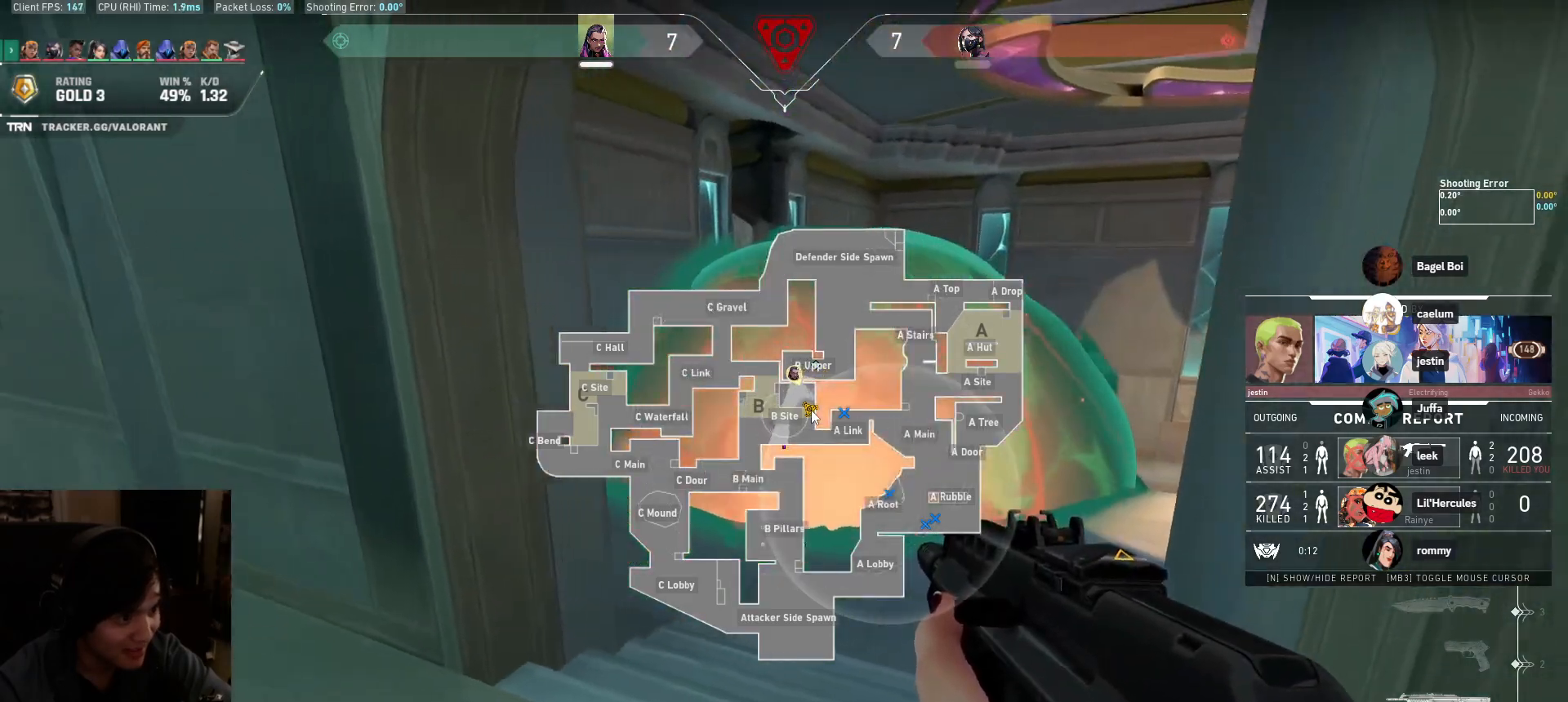
{"keys": [], "mouse": [], "events": [[117, "mouse_left", "down"], [217, "mouse_left", "up"]]}
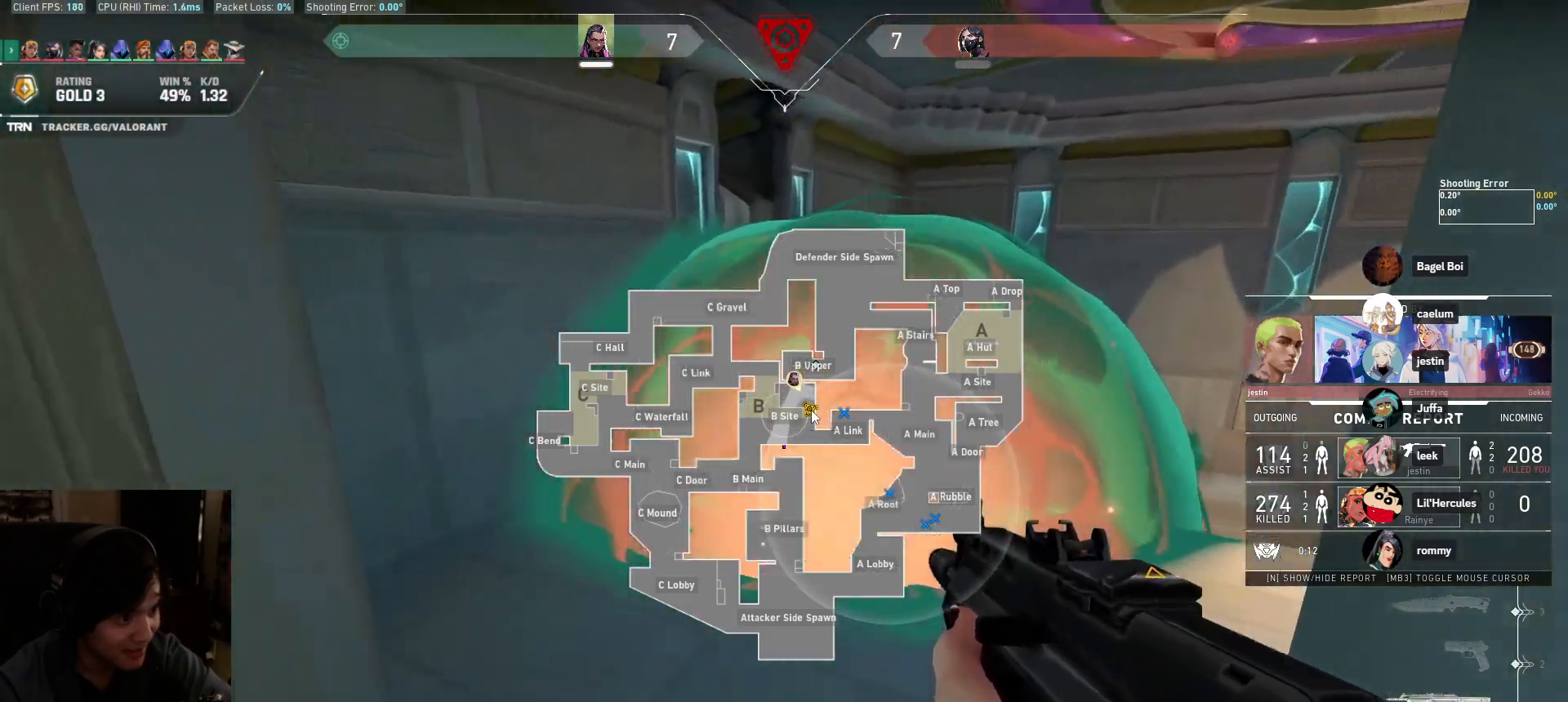
{"keys": [], "mouse": ["left"], "events": [[183, "mouse_left", "down"], [300, "mouse_left", "up"], [433, "mouse_left", "down"]]}
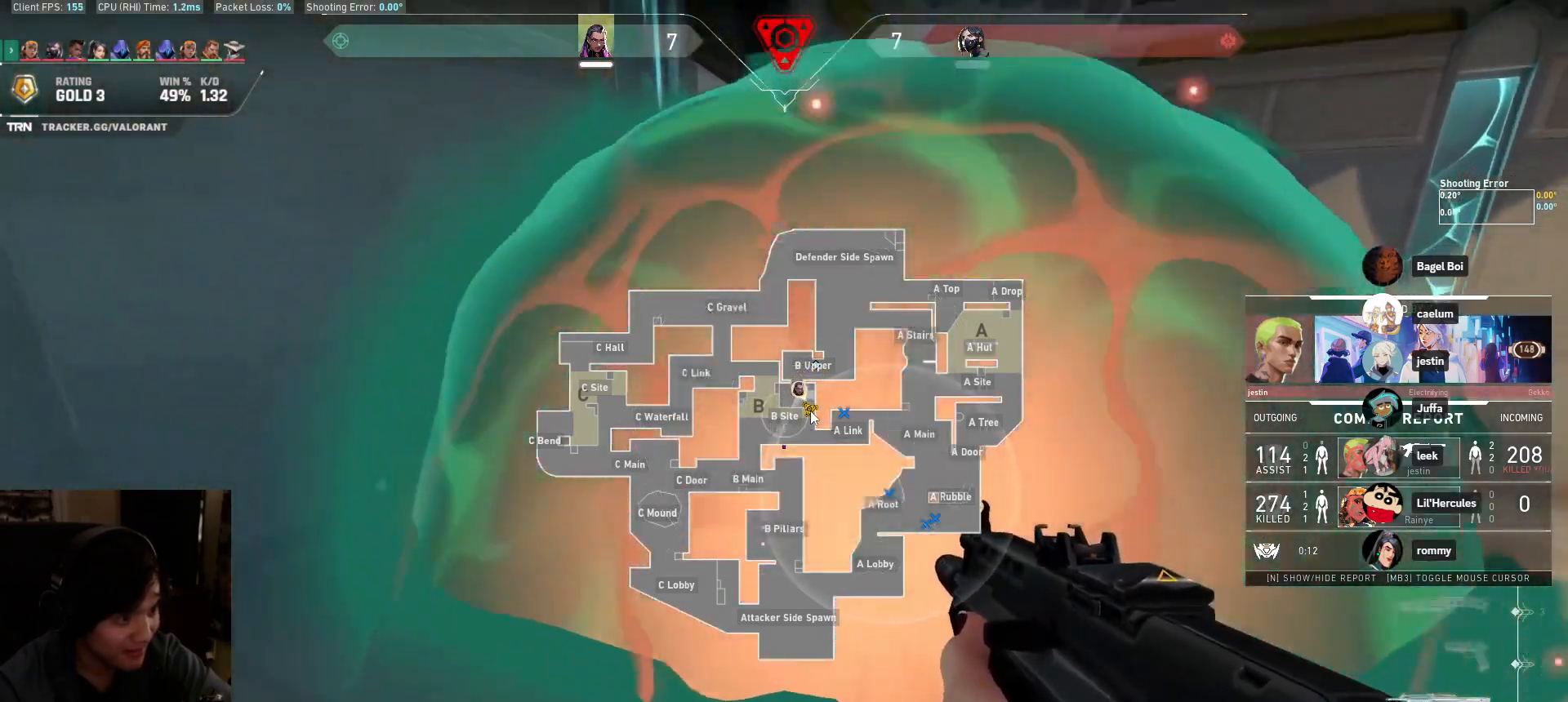
{"keys": [], "mouse": [], "events": [[33, "mouse_left", "up"]]}